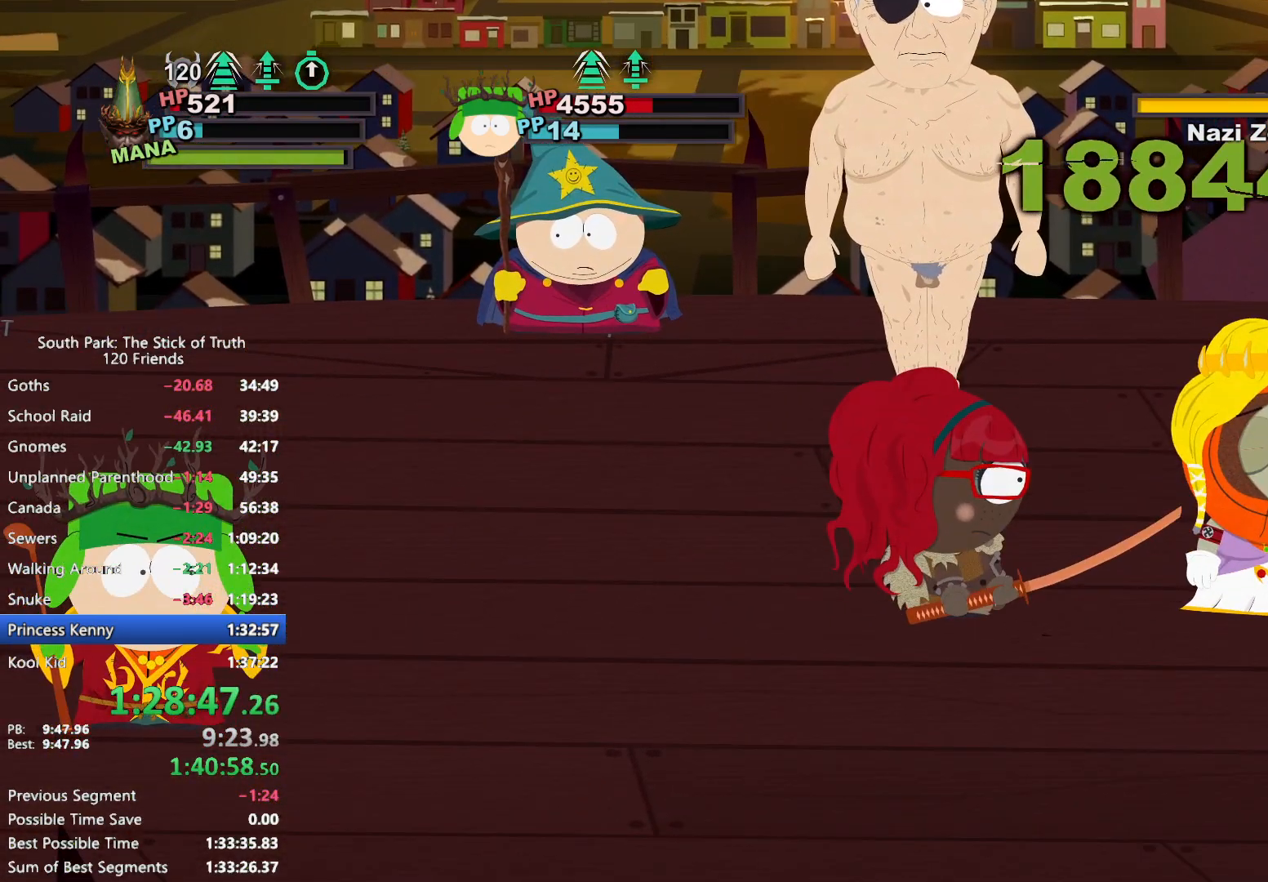
Gameplay with a controller (Xbox layout); each line is a JSON object with the inputs held at the frame after it. "events" lists button and stick changes between this image and that frame as [ms after this image, input, new state], when the widget could be followed in between. Not read: L3 R3.
{"buttons": [], "left_stick": "center", "right_stick": "center", "events": []}
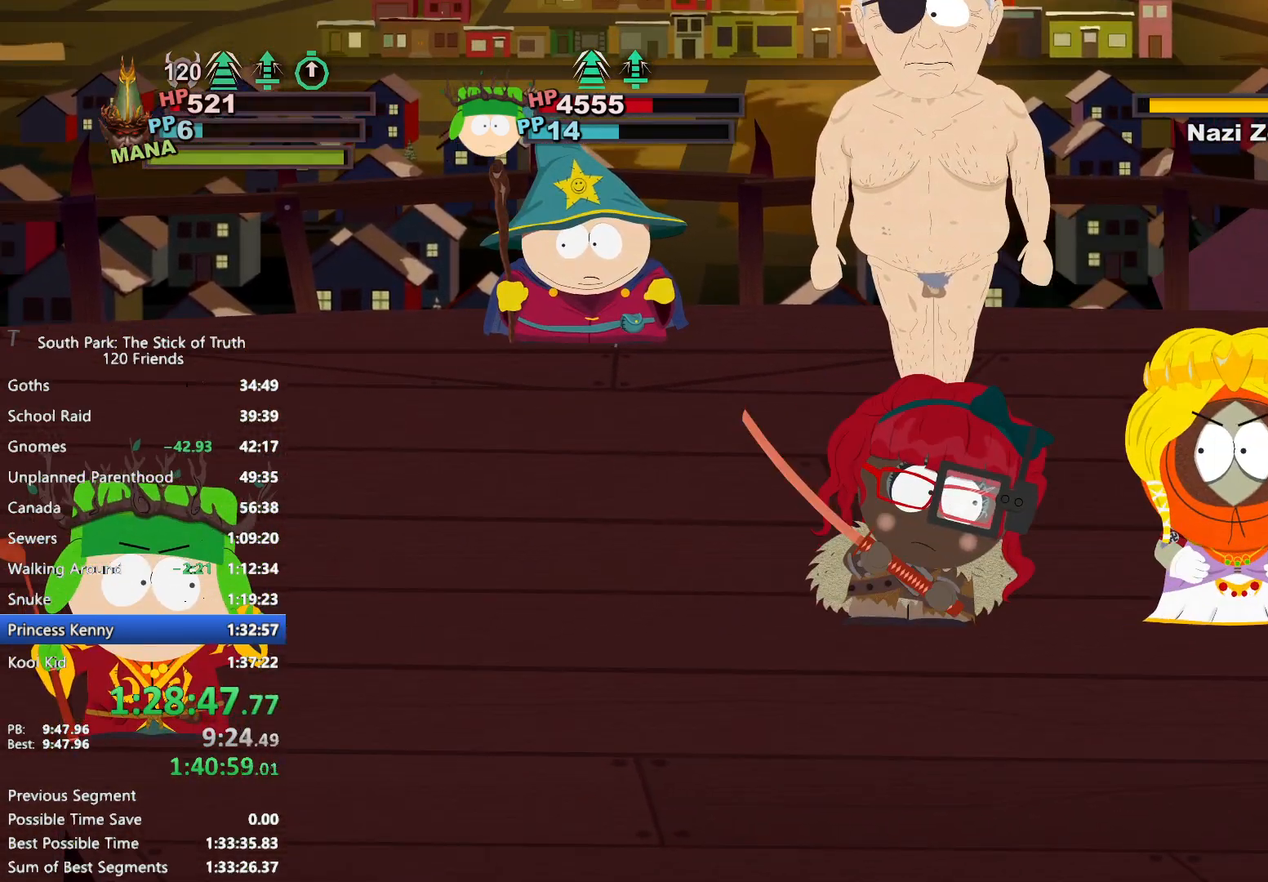
{"buttons": [], "left_stick": "center", "right_stick": "center", "events": []}
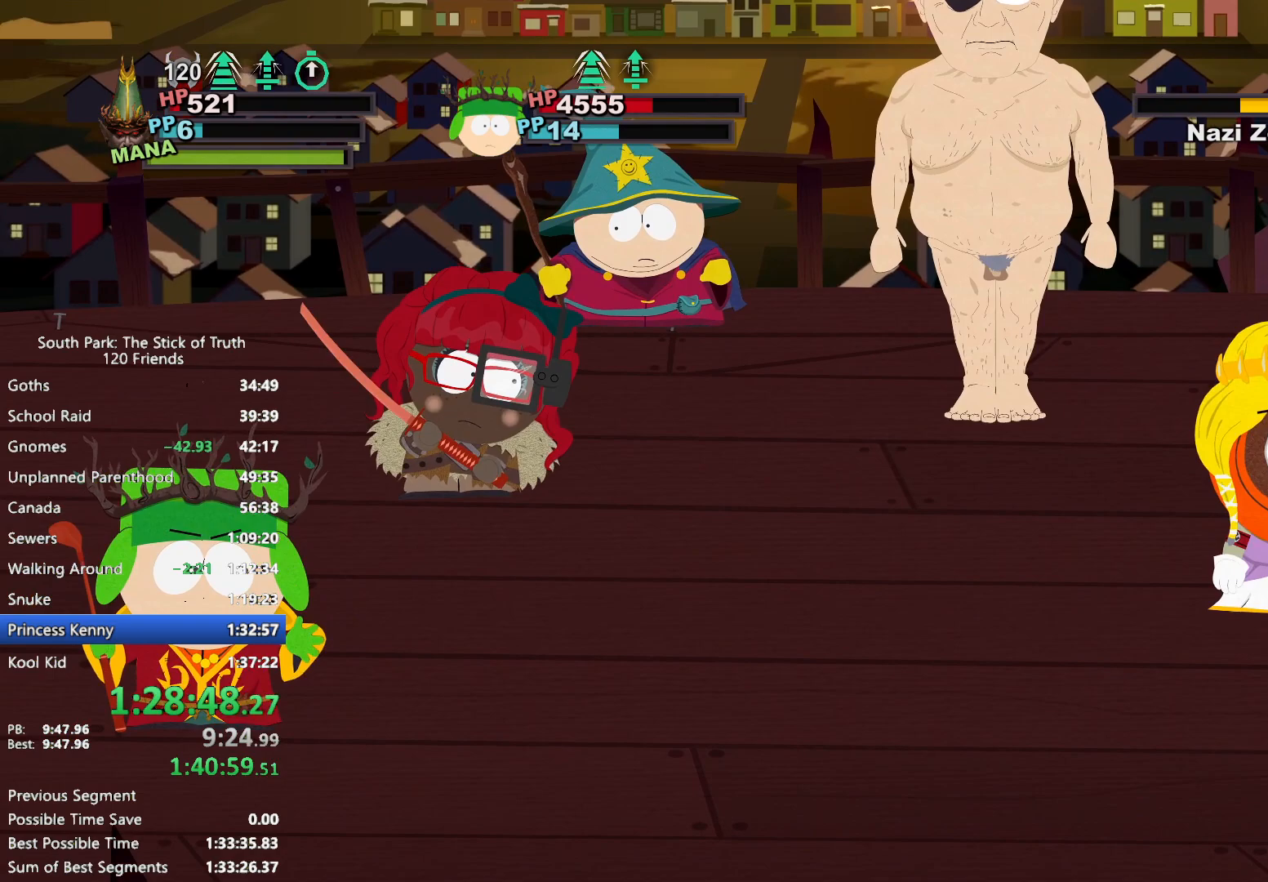
{"buttons": [], "left_stick": "center", "right_stick": "center", "events": []}
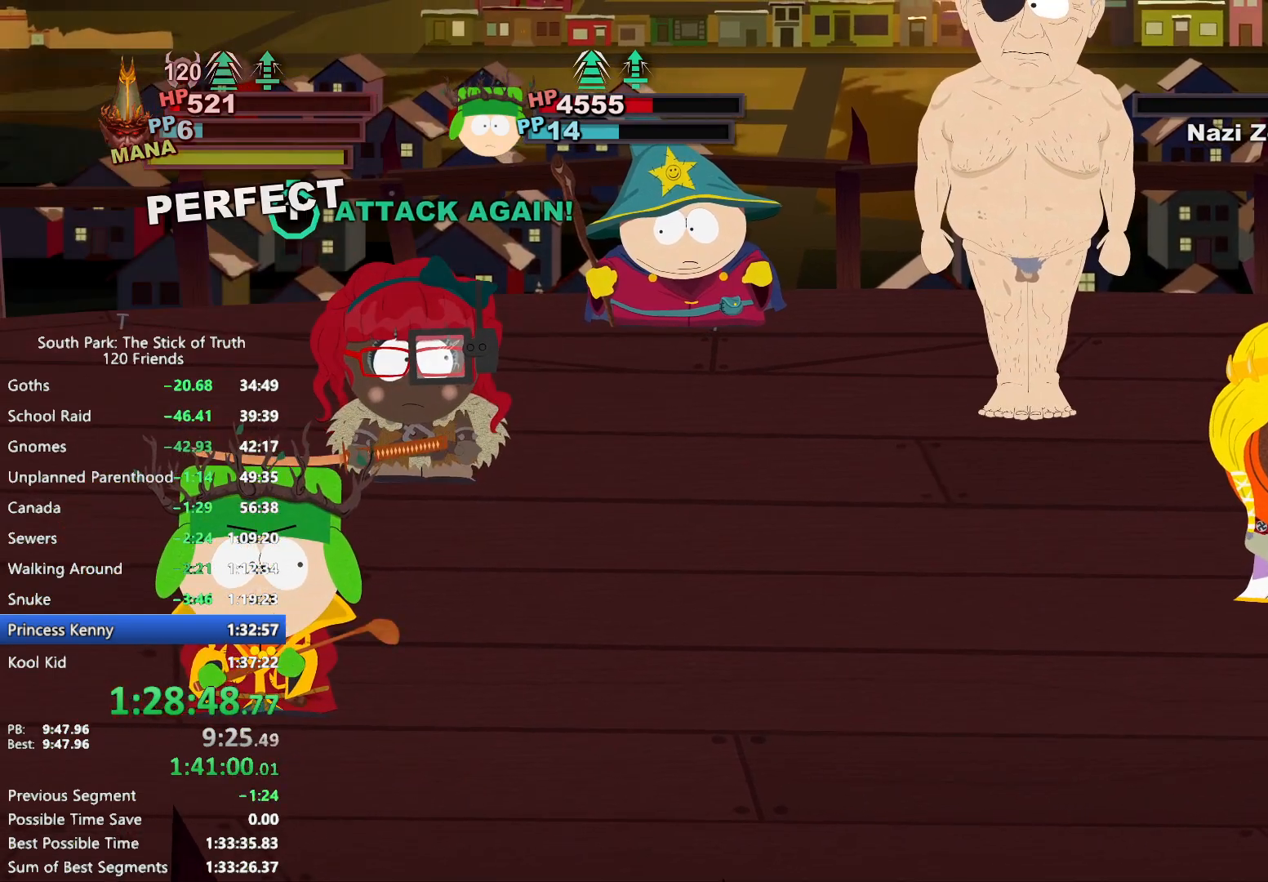
{"buttons": [], "left_stick": "center", "right_stick": "center", "events": []}
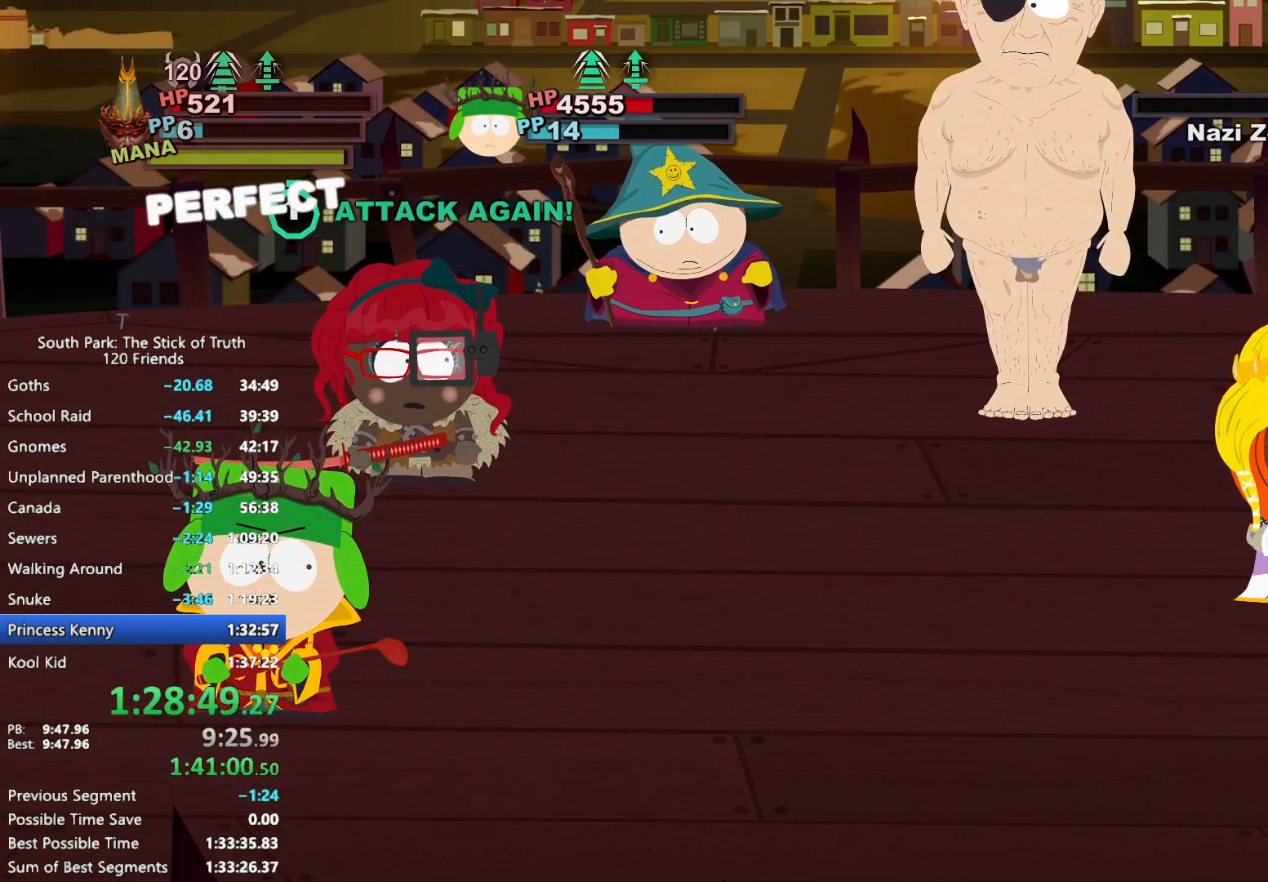
{"buttons": [], "left_stick": "center", "right_stick": "center", "events": []}
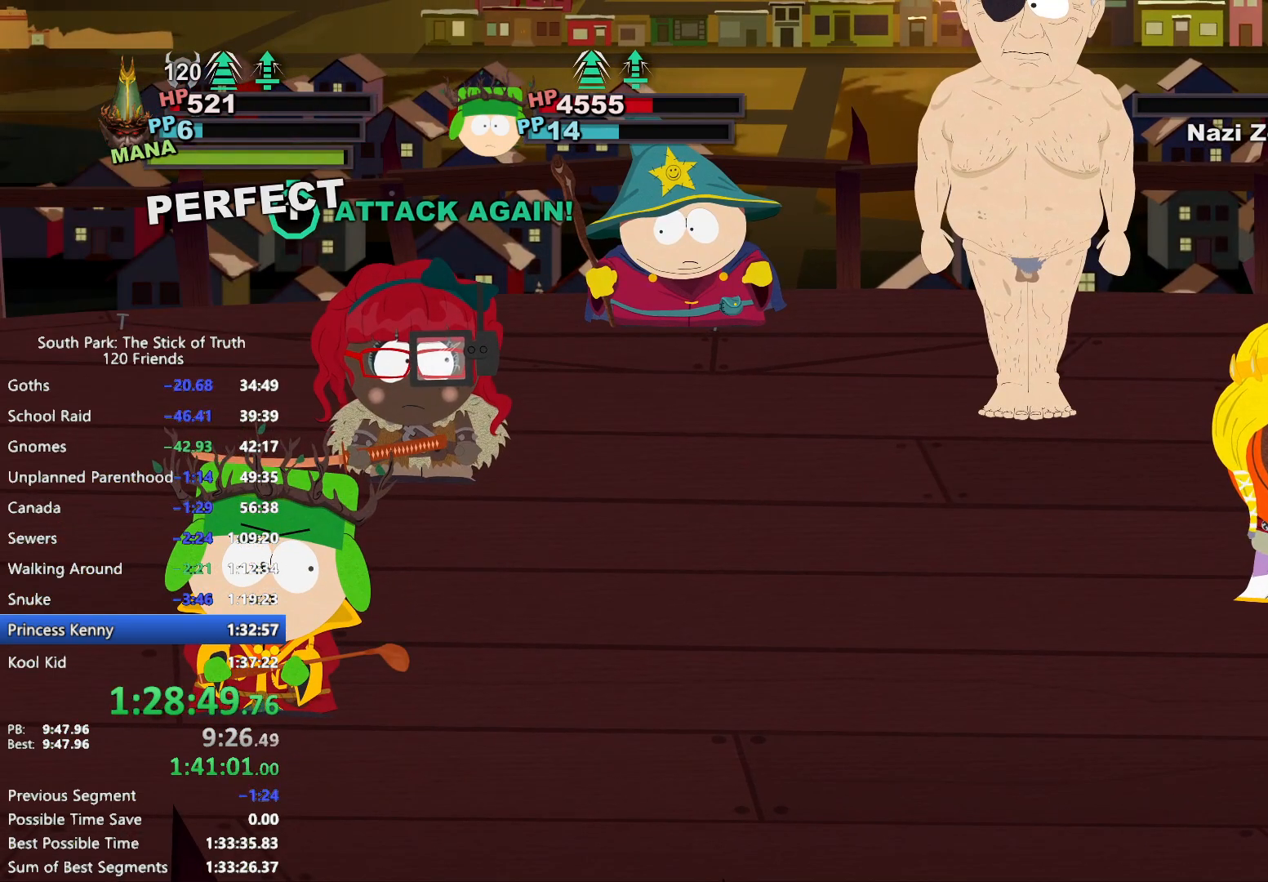
{"buttons": [], "left_stick": "center", "right_stick": "center", "events": []}
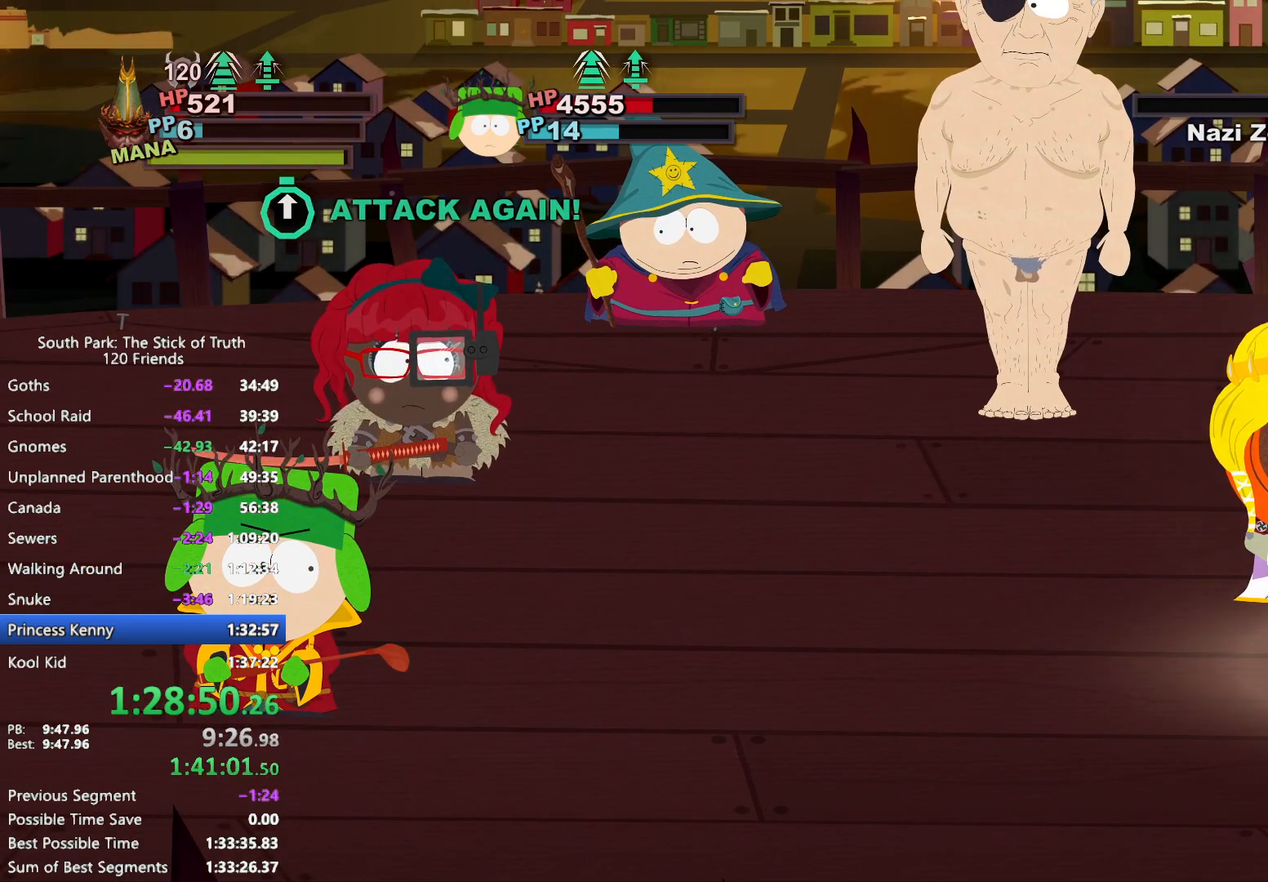
{"buttons": ["A"], "left_stick": "center", "right_stick": "center", "events": [[67, "A", "down"], [150, "A", "up"], [200, "A", "down"], [250, "A", "up"], [350, "A", "down"], [383, "A", "up"], [467, "A", "down"]]}
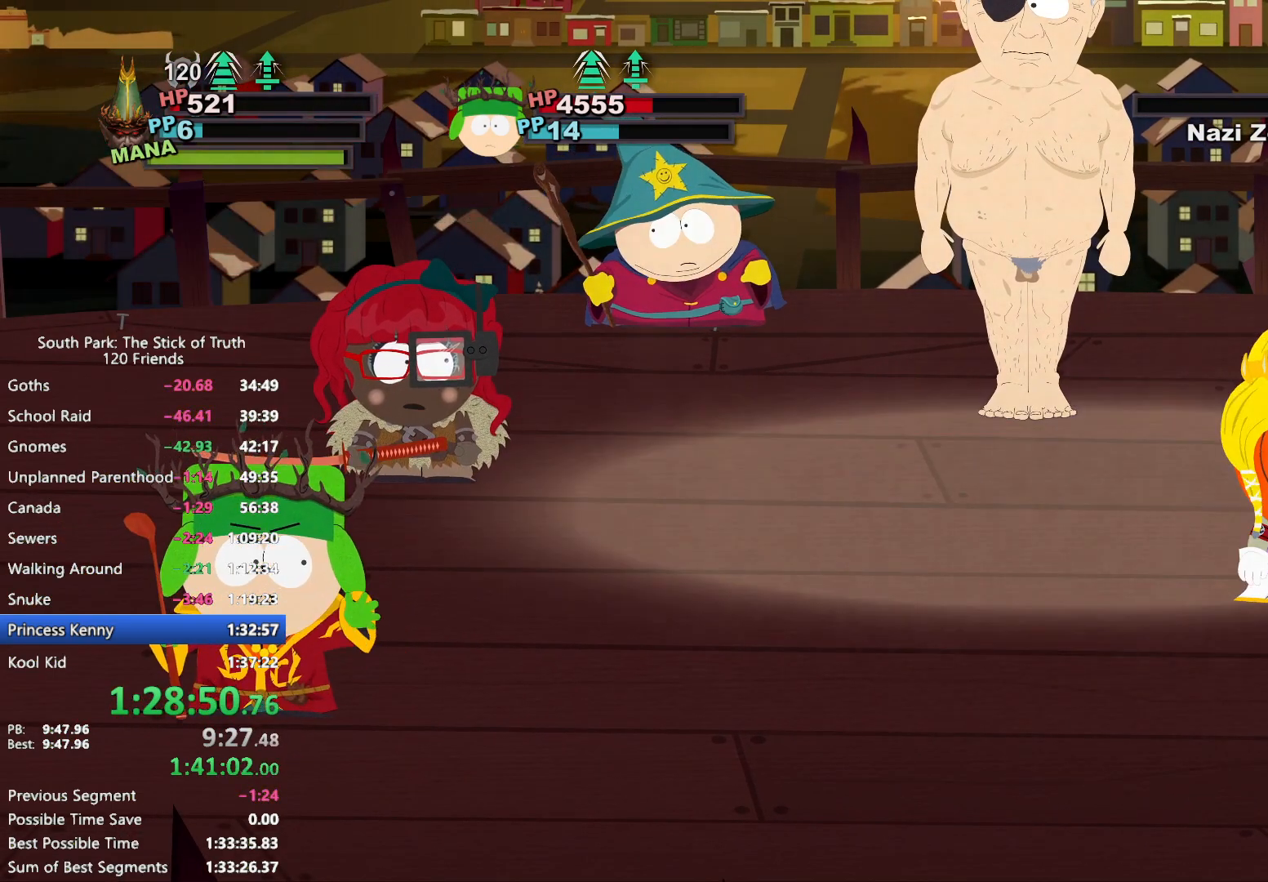
{"buttons": [], "left_stick": "center", "right_stick": "center", "events": [[17, "A", "up"], [83, "A", "down"], [150, "A", "up"], [217, "A", "down"], [267, "A", "up"], [350, "A", "down"], [400, "A", "up"]]}
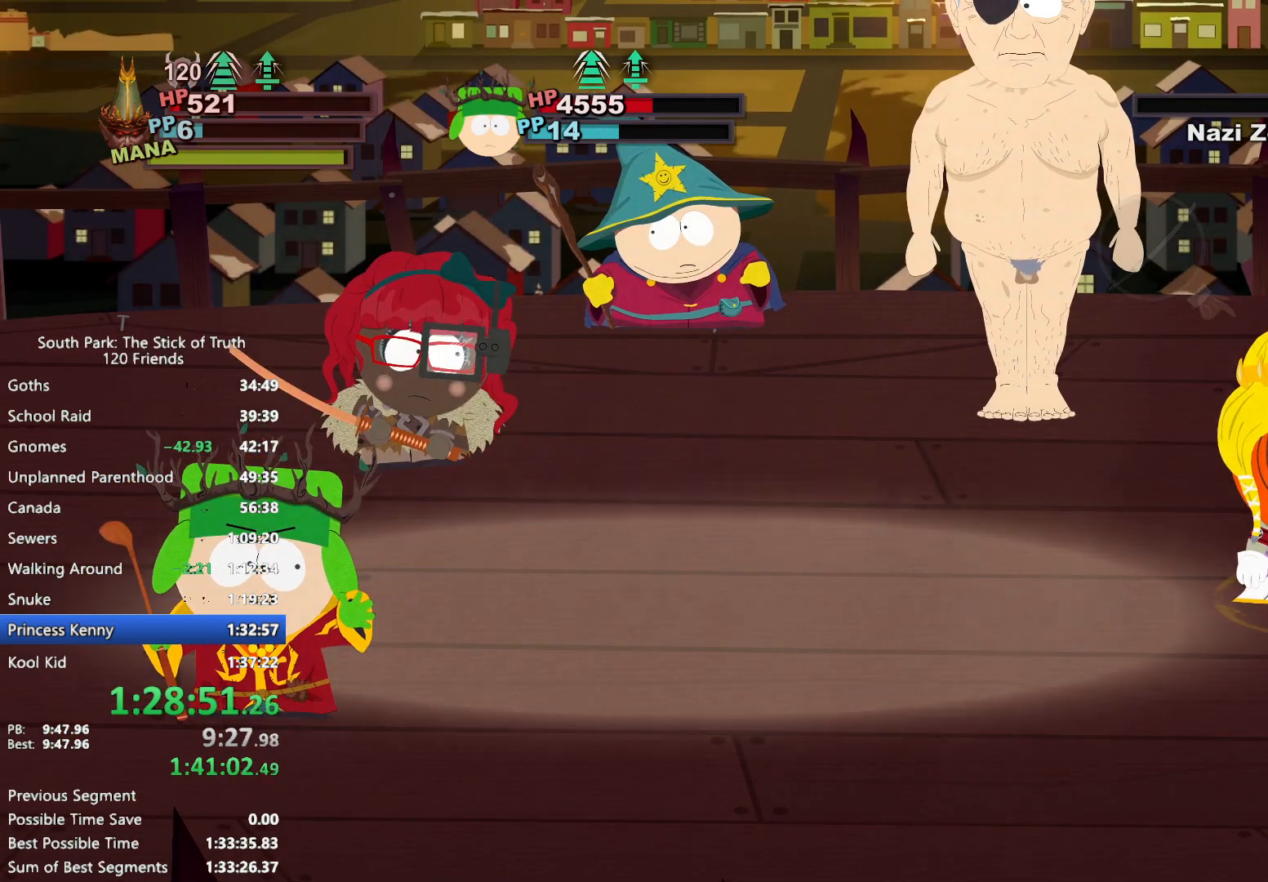
{"buttons": [], "left_stick": "center", "right_stick": "center", "events": []}
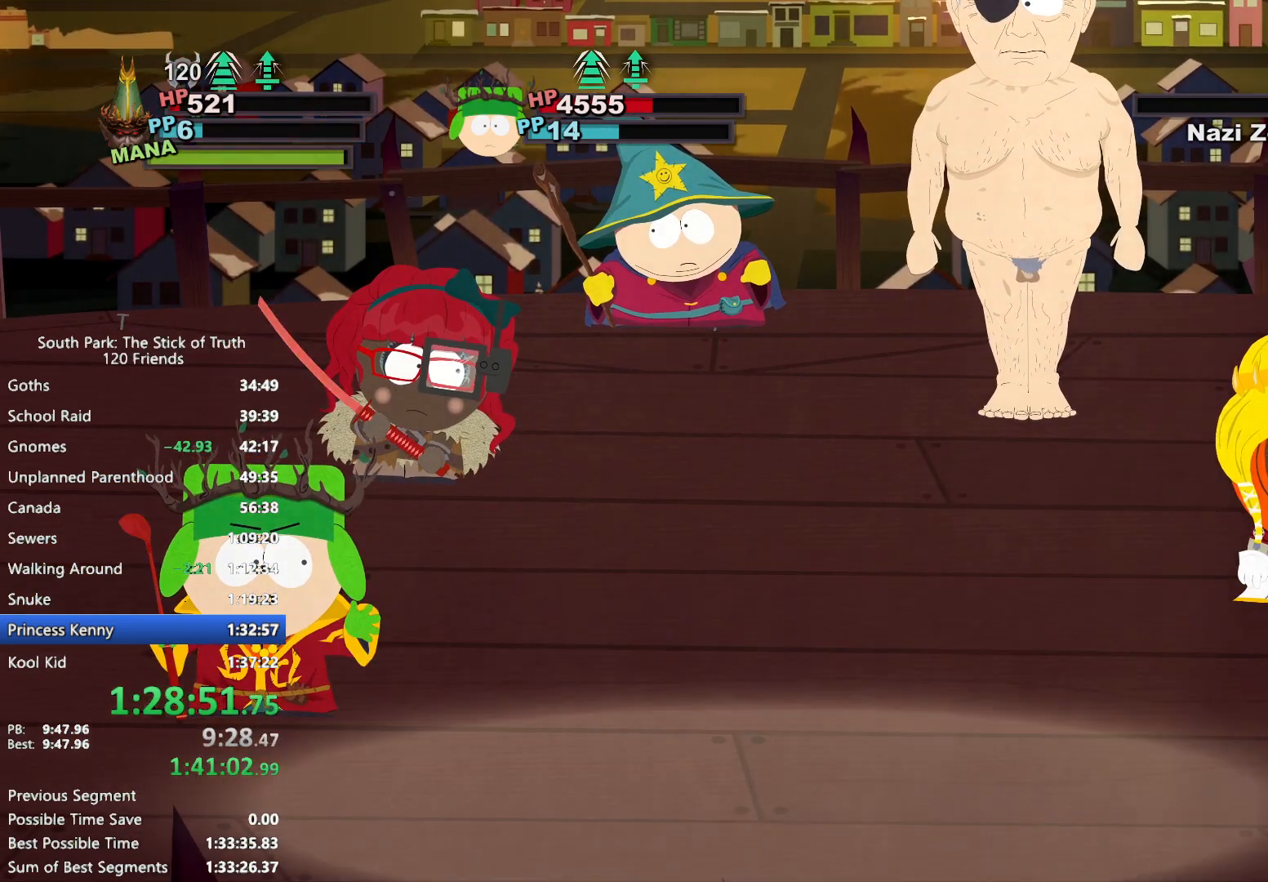
{"buttons": [], "left_stick": "center", "right_stick": "center", "events": []}
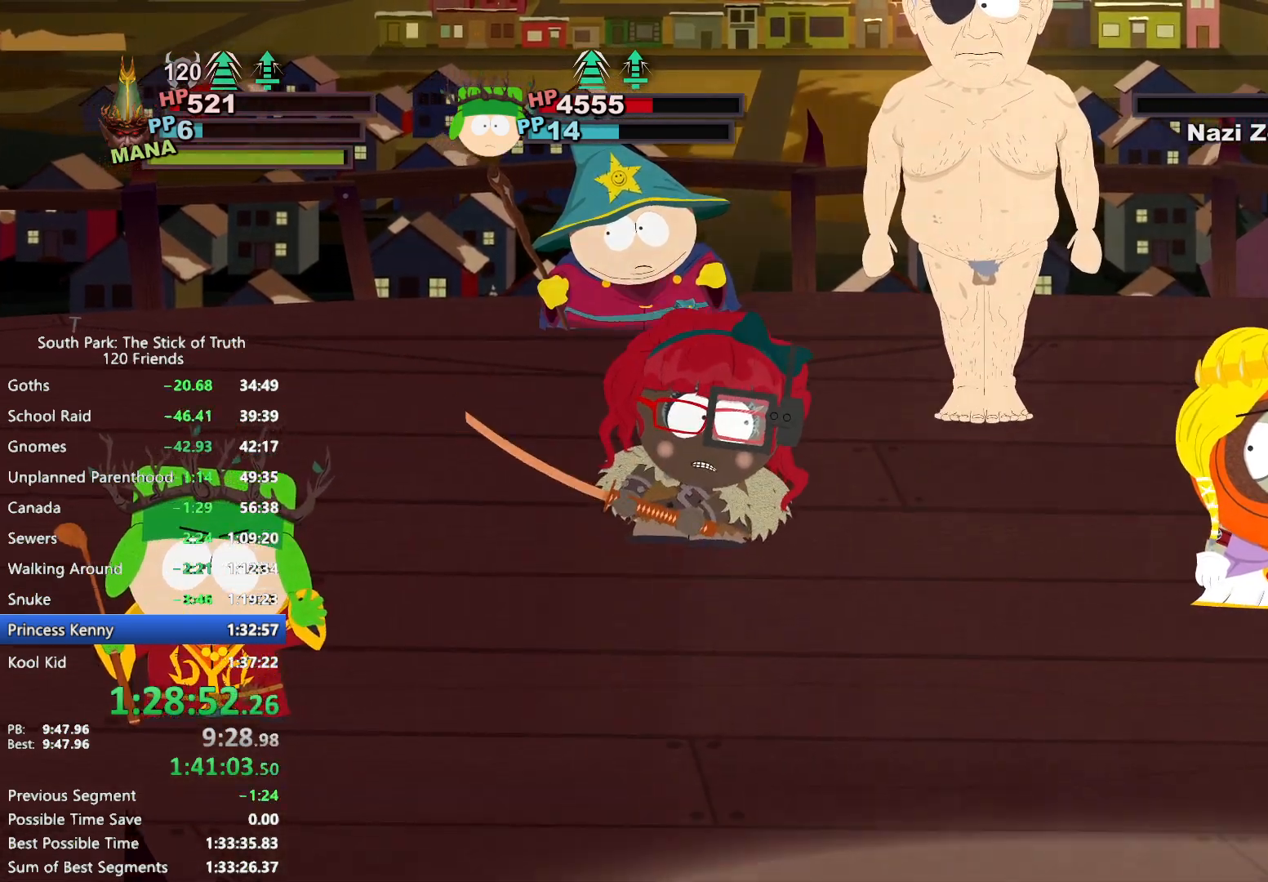
{"buttons": [], "left_stick": "center", "right_stick": "center", "events": [[133, "Y", "down"], [317, "Y", "up"], [383, "Y", "down"], [433, "Y", "up"]]}
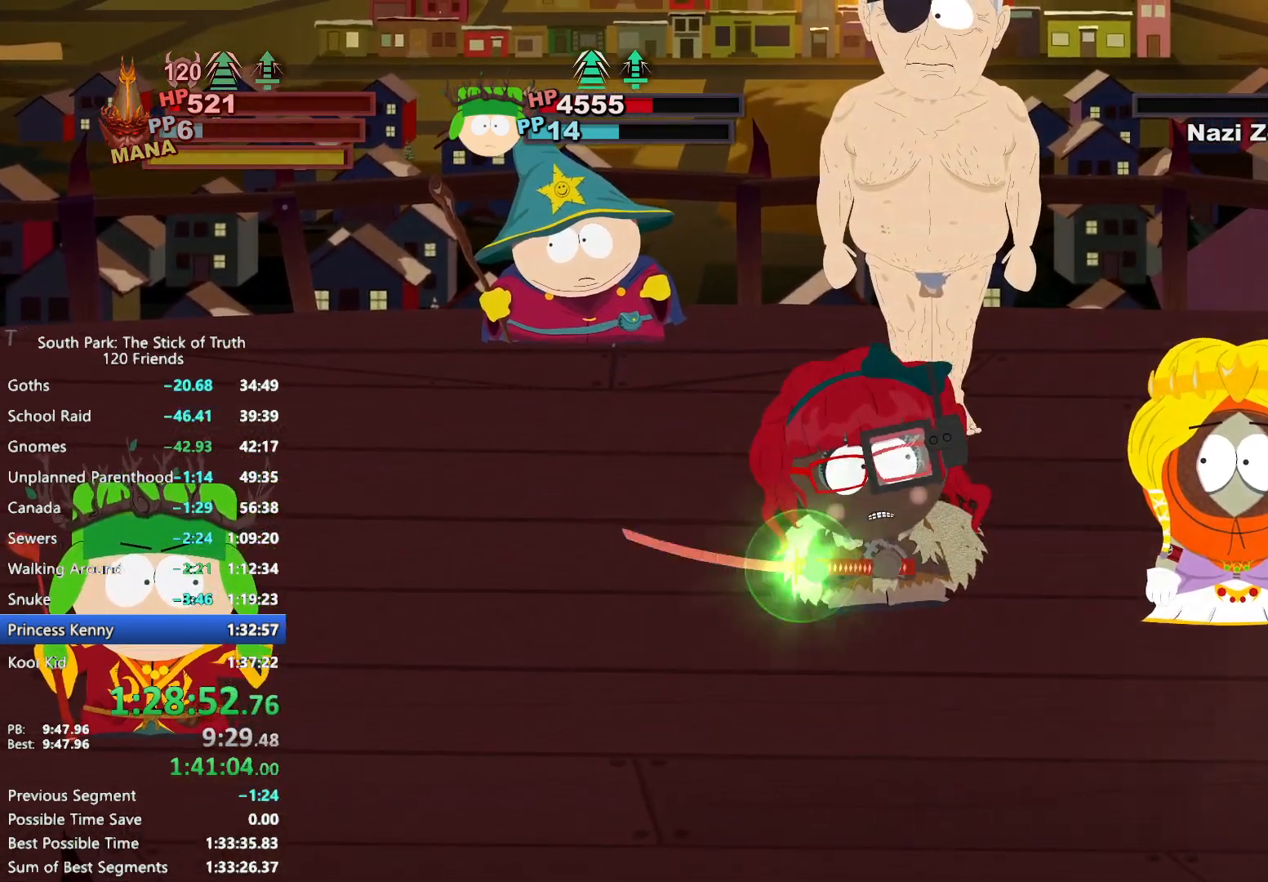
{"buttons": [], "left_stick": "center", "right_stick": "center", "events": []}
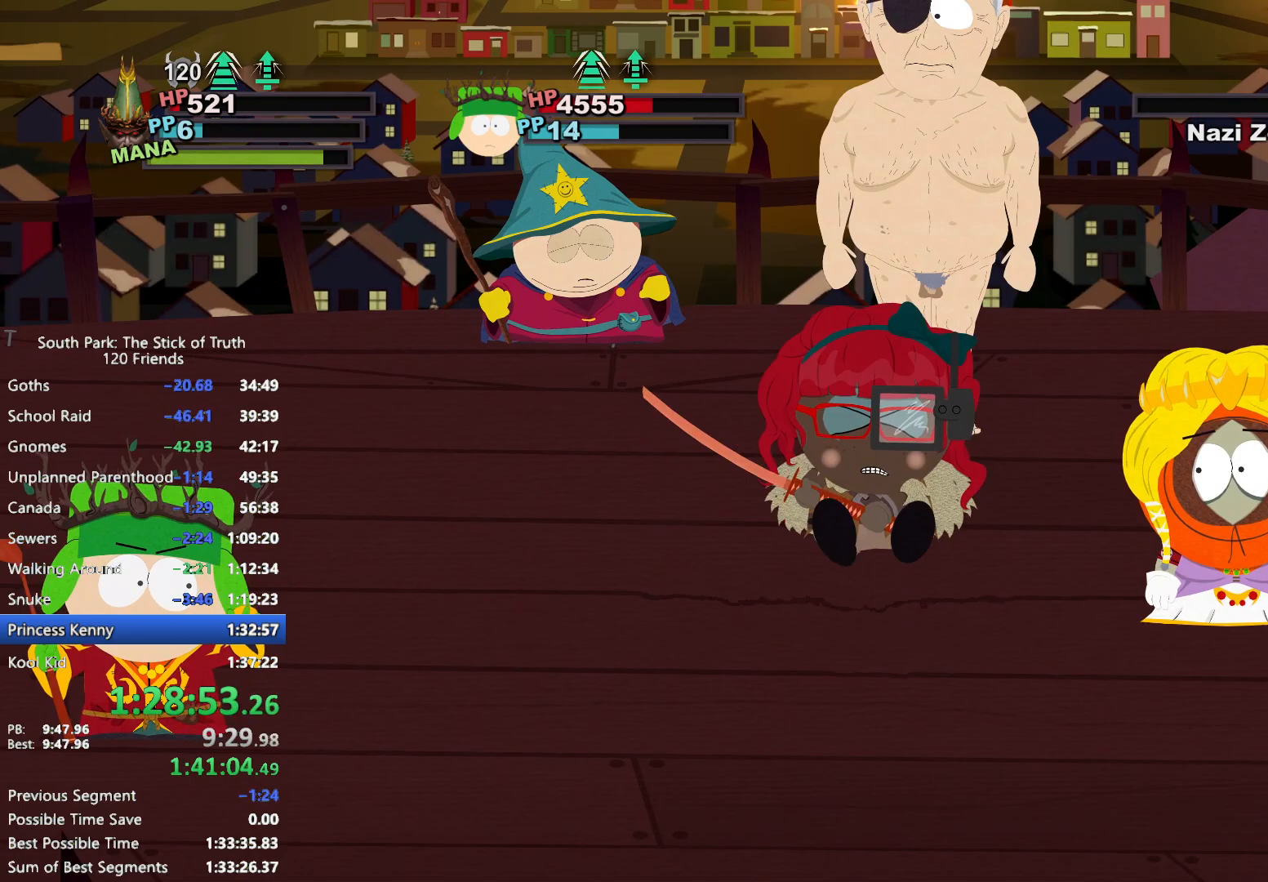
{"buttons": [], "left_stick": "center", "right_stick": "center", "events": []}
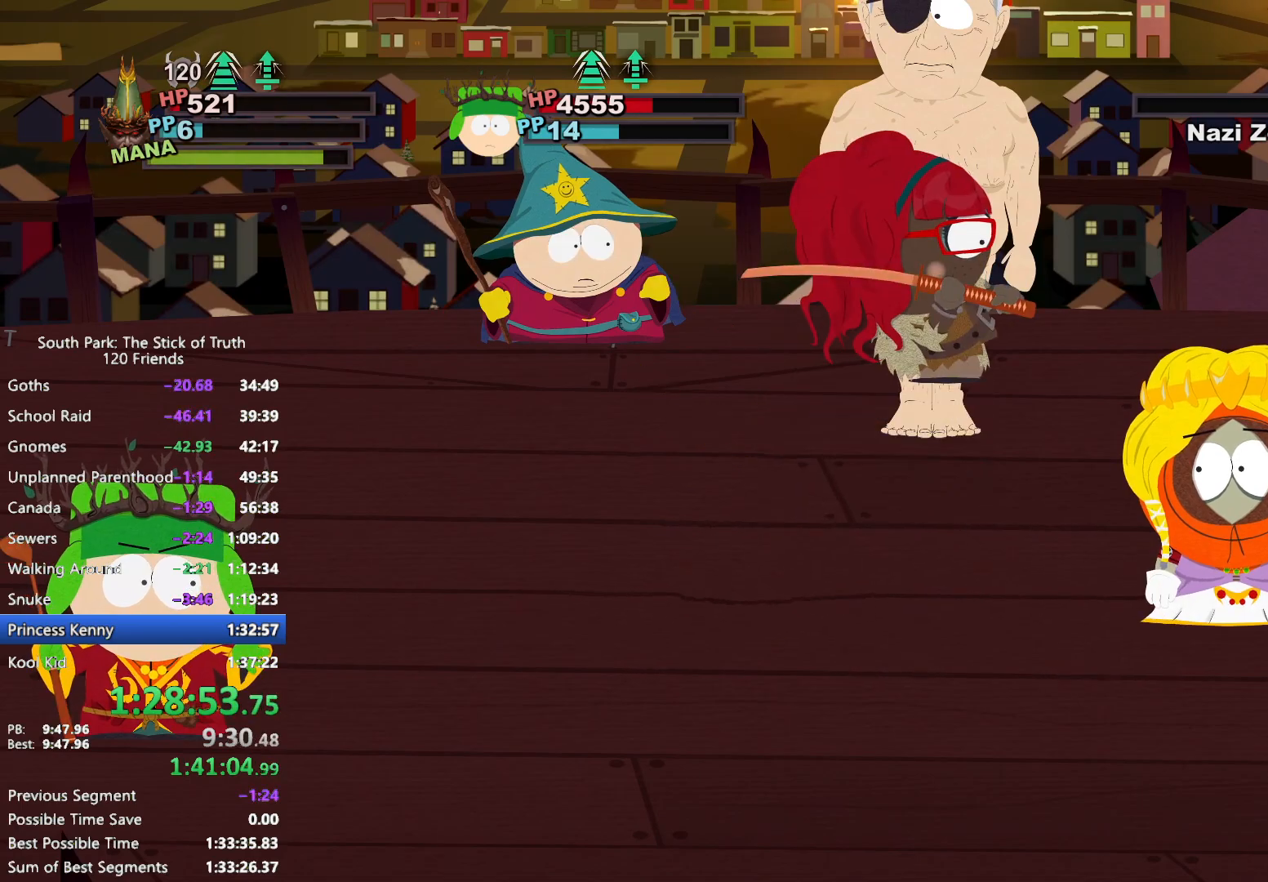
{"buttons": [], "left_stick": "center", "right_stick": "center", "events": []}
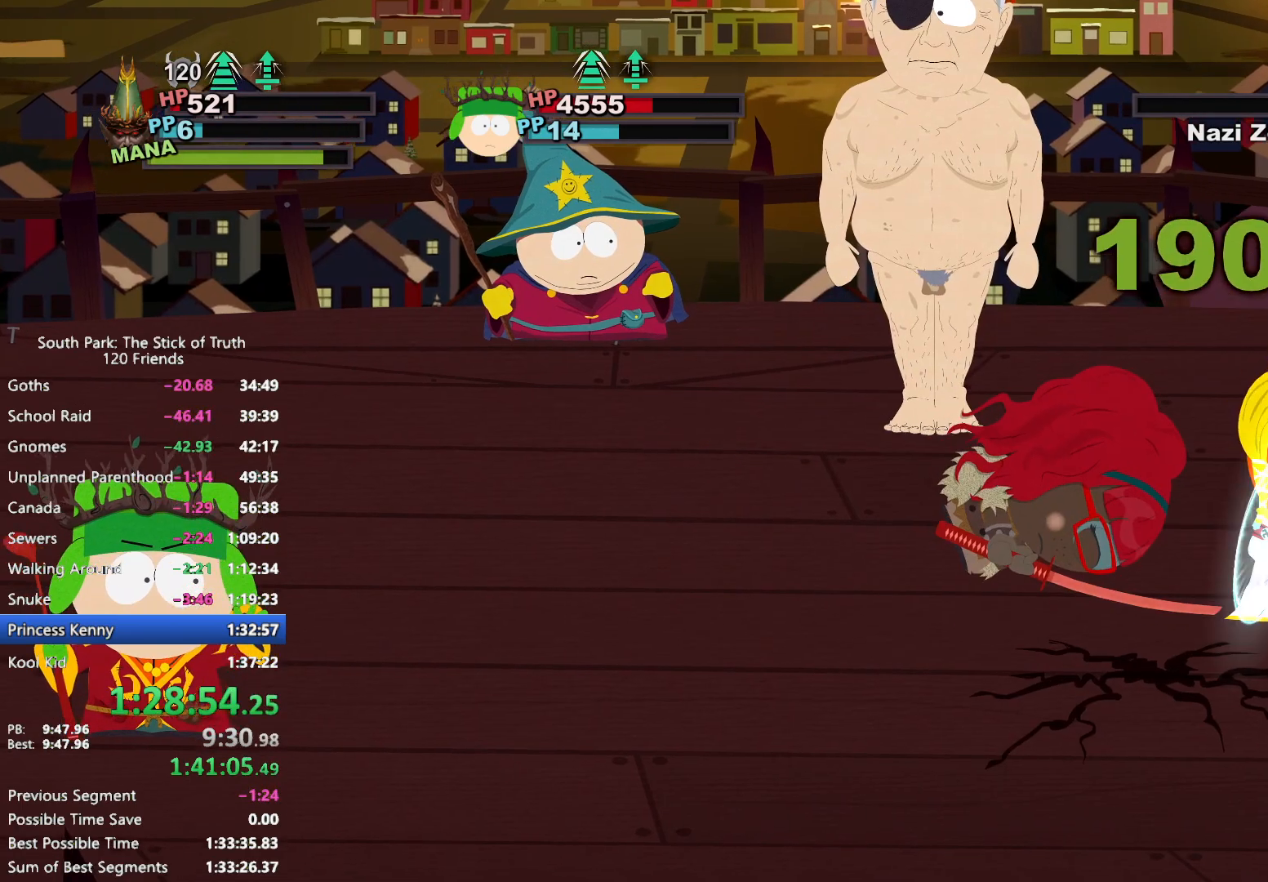
{"buttons": [], "left_stick": "center", "right_stick": "center", "events": []}
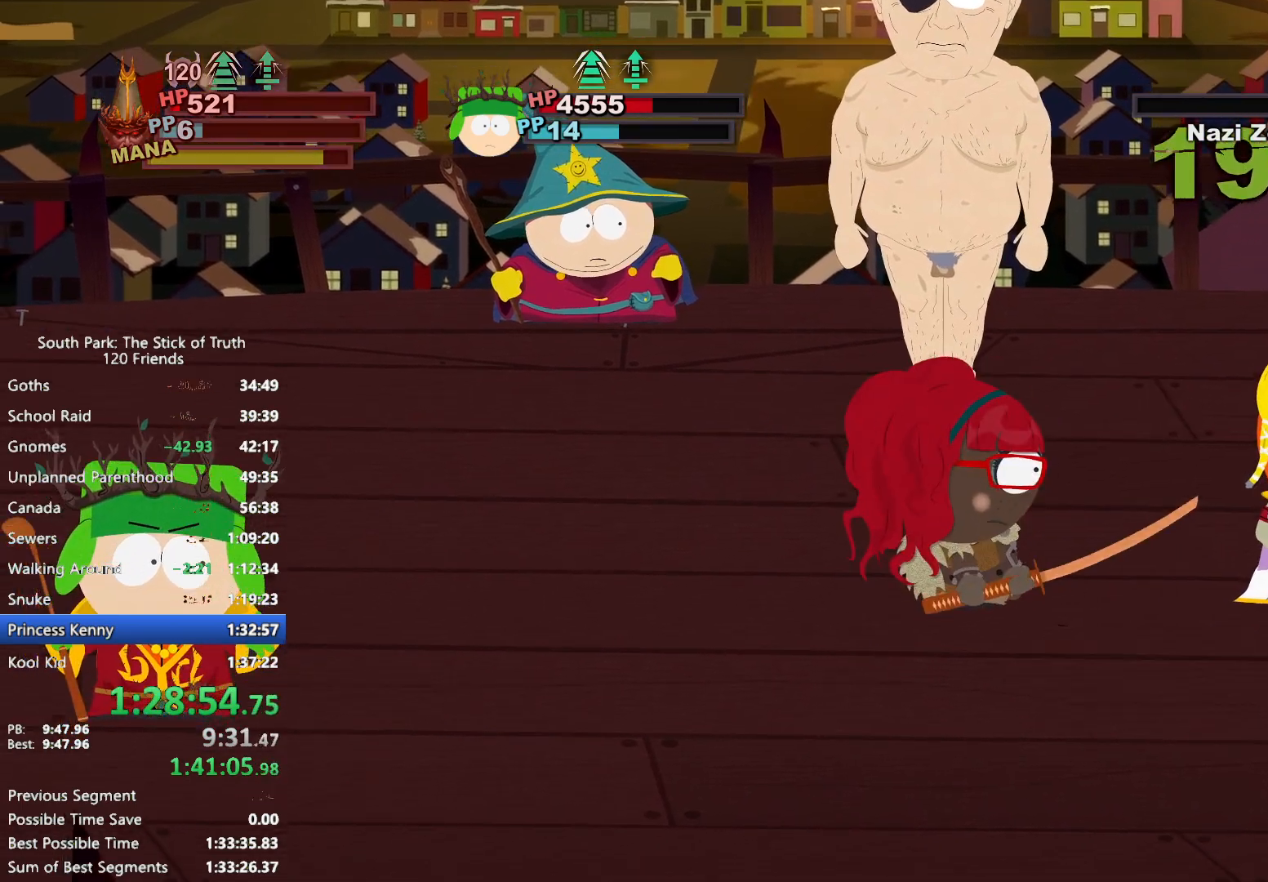
{"buttons": [], "left_stick": "center", "right_stick": "center", "events": []}
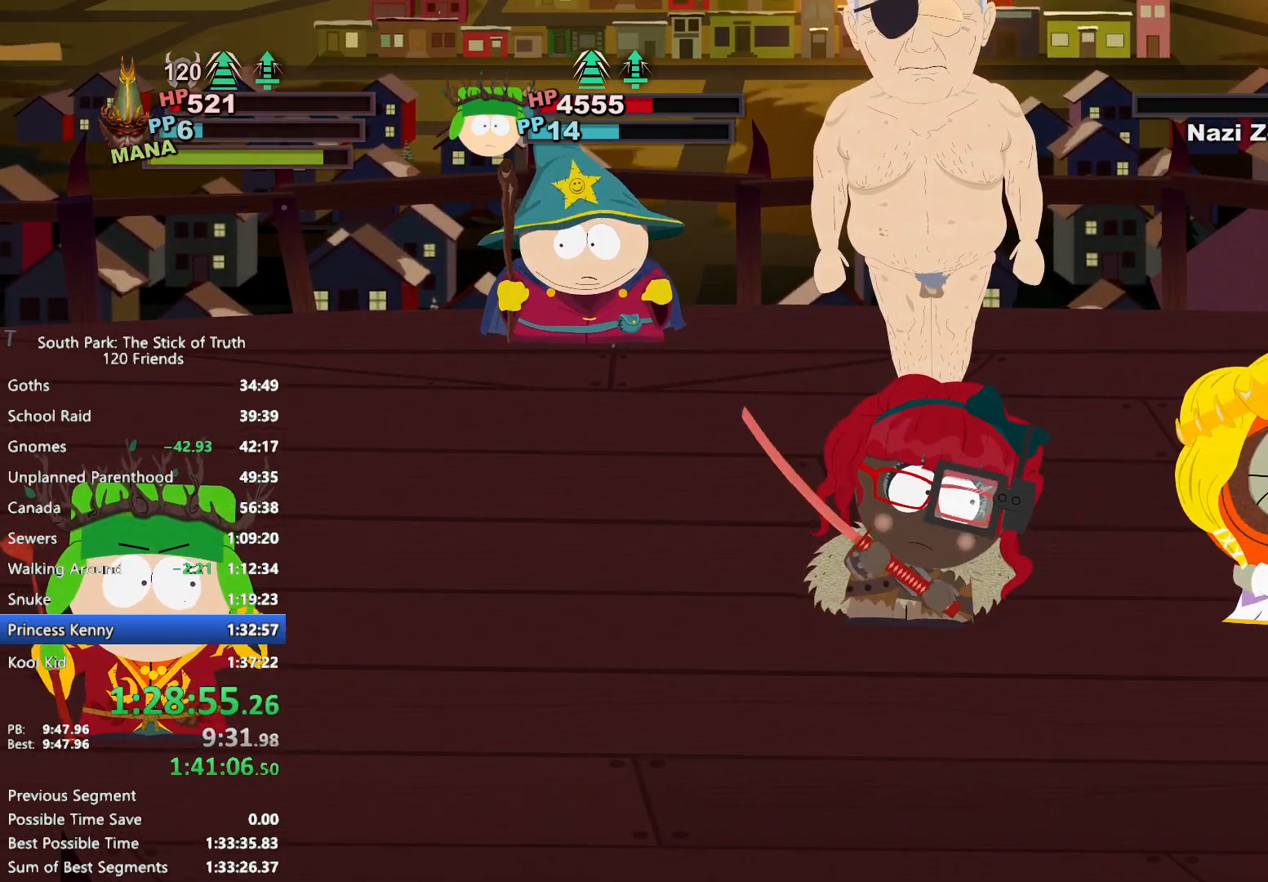
{"buttons": [], "left_stick": "center", "right_stick": "center", "events": []}
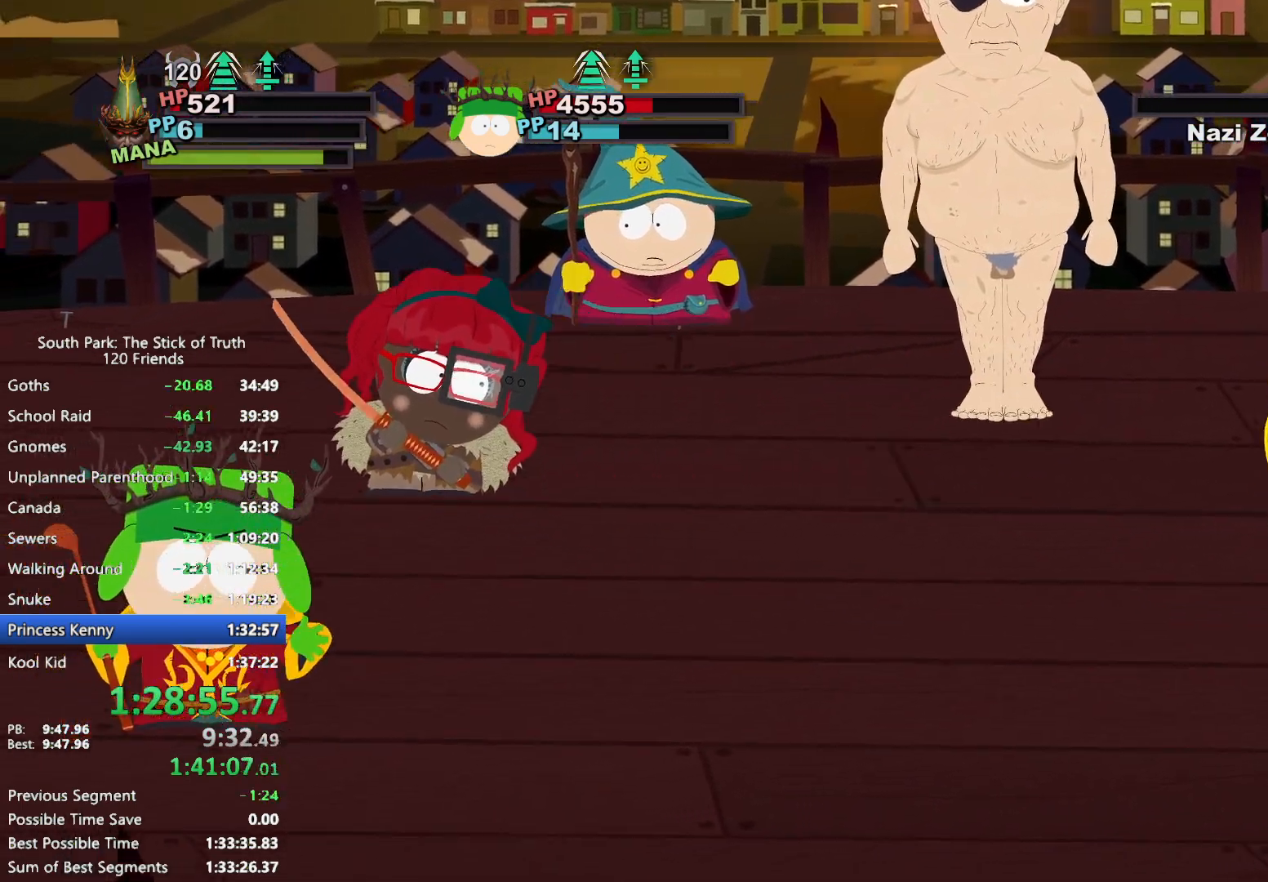
{"buttons": ["B"], "left_stick": "center", "right_stick": "center", "events": [[383, "B", "down"]]}
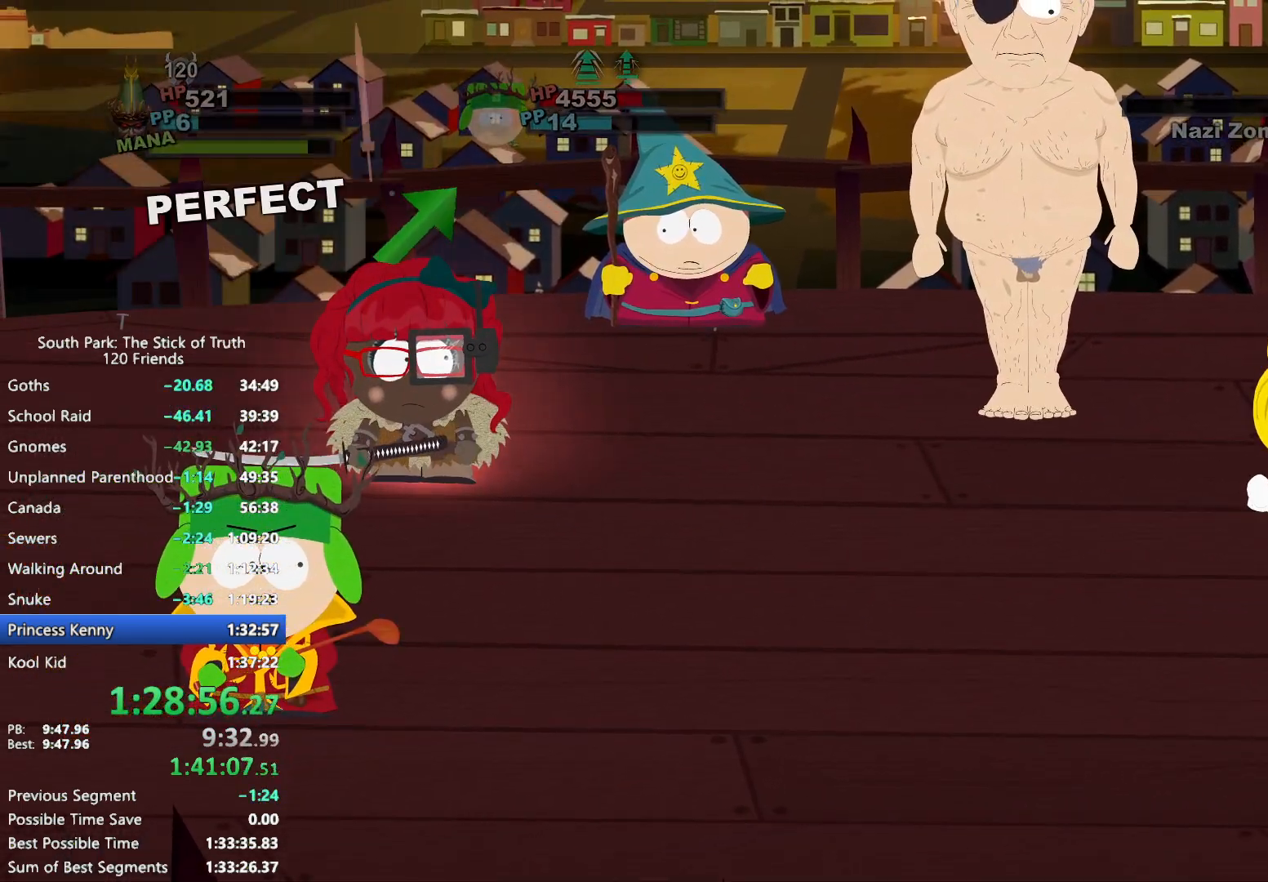
{"buttons": ["B"], "left_stick": "center", "right_stick": "center", "events": []}
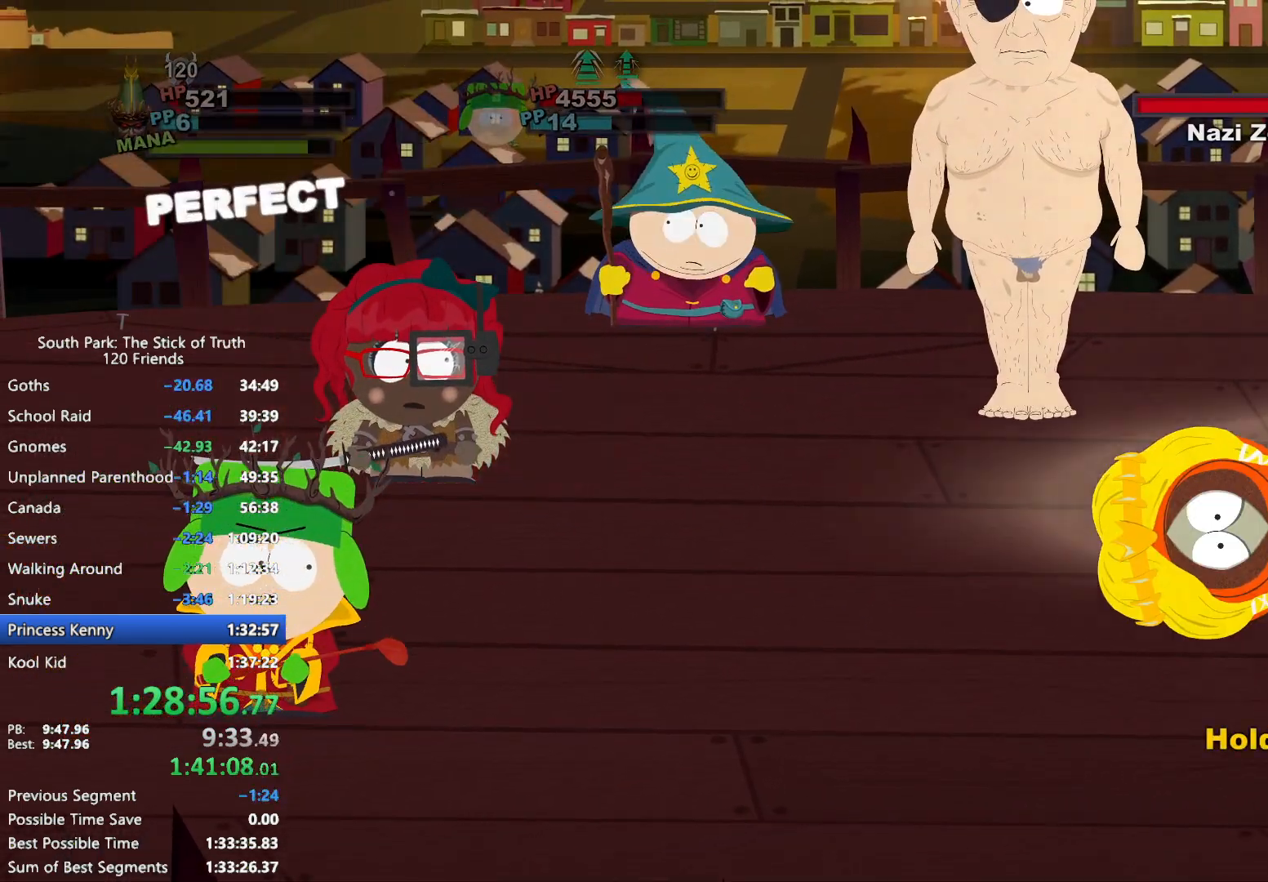
{"buttons": ["B"], "left_stick": "center", "right_stick": "center", "events": []}
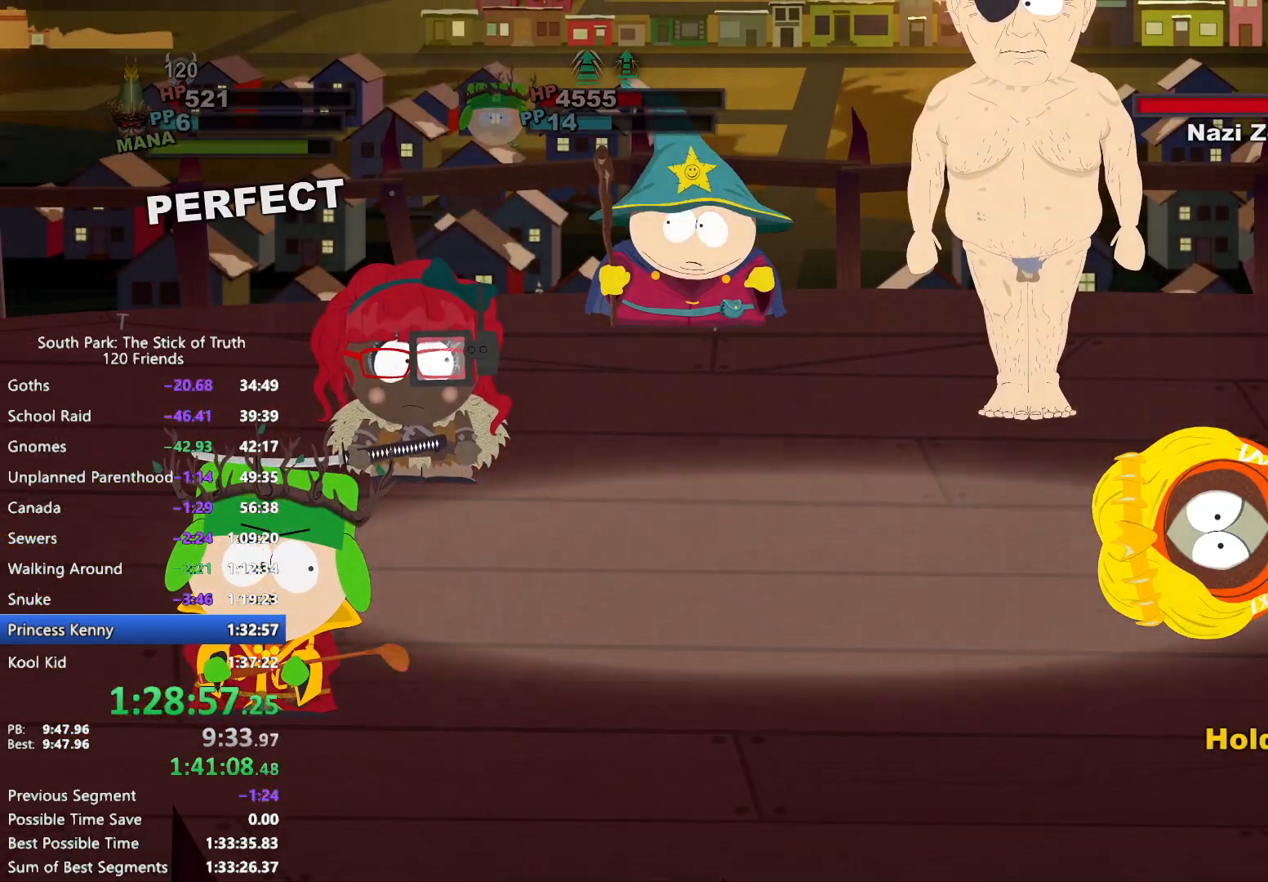
{"buttons": [], "left_stick": "center", "right_stick": "center", "events": [[150, "B", "up"]]}
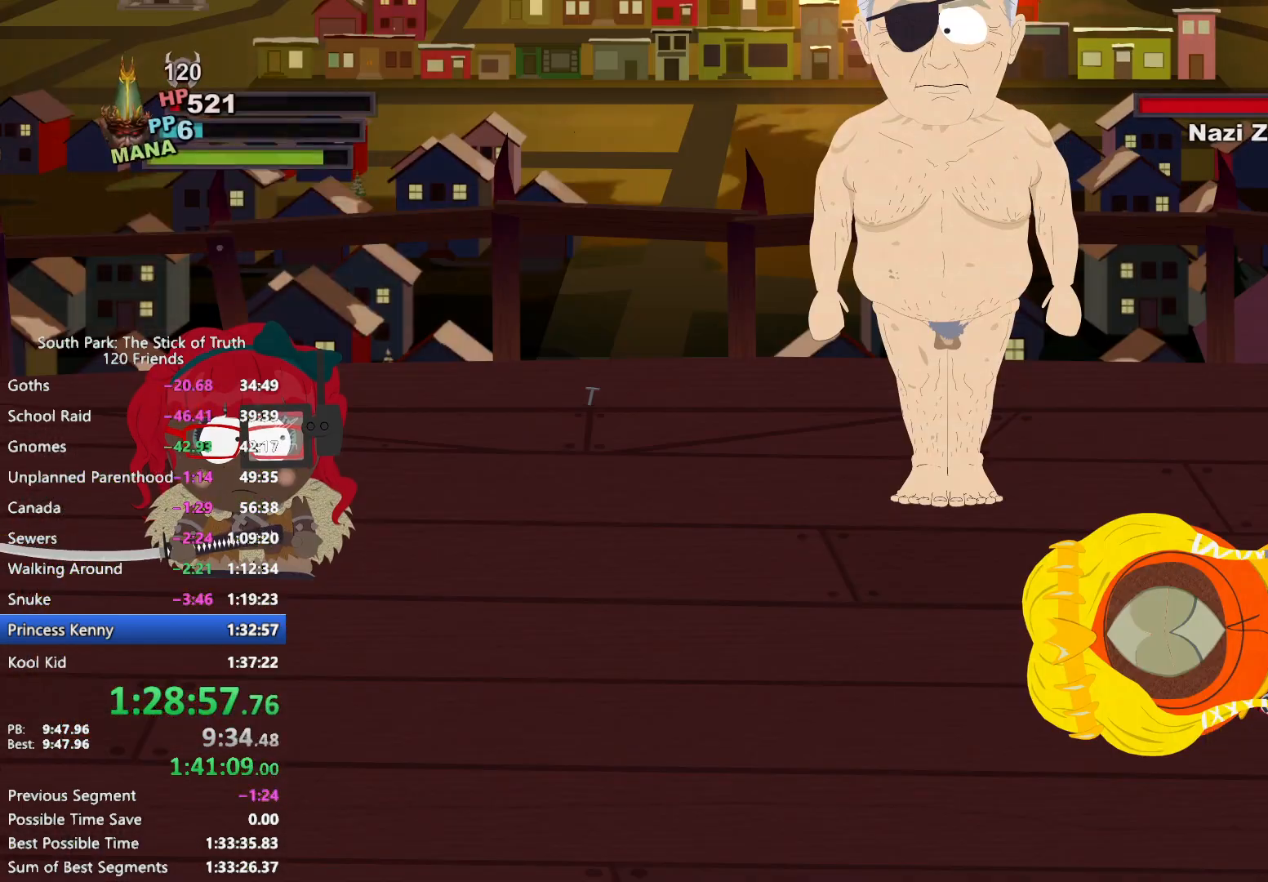
{"buttons": [], "left_stick": "center", "right_stick": "center", "events": []}